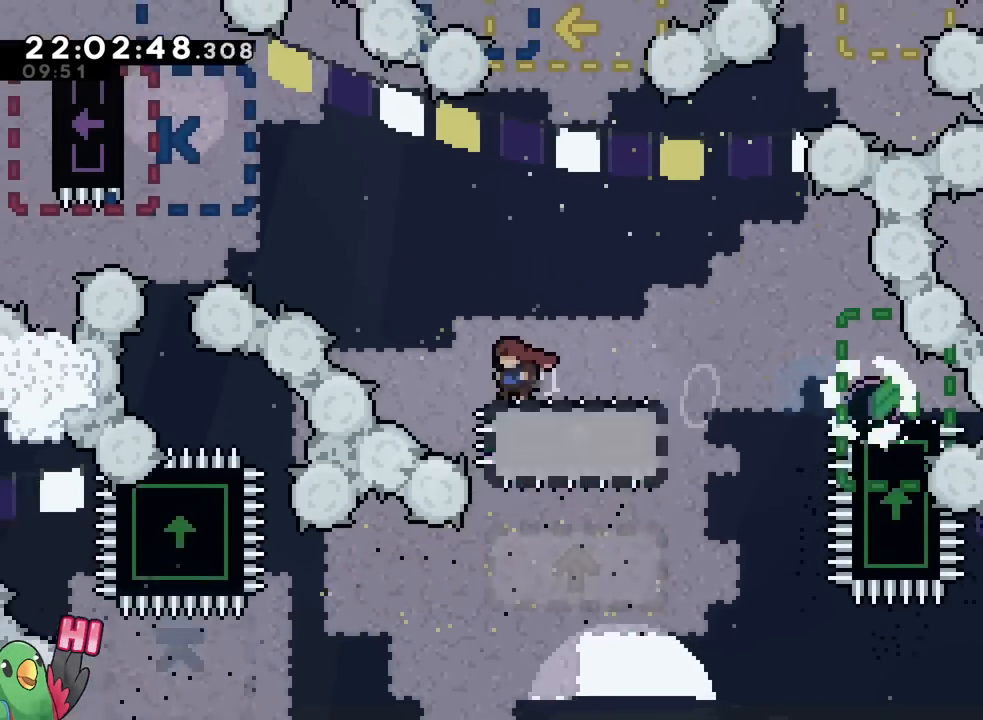
Gameplay with a controller (Nintendo layout); each line is a JSON object with the inputs held at the frame after it. "events" lists button and stick changes between this image and that frame as [ms after this image, input, new state], when the widget could be followed in between. Not read: DPAD_LEFT HOME L1 L2 L3 R1 R2 R3 SELECT START.
{"buttons": ["B"], "left_stick": "left", "right_stick": "center", "events": [[84, "B", "up"], [134, "B", "down"]]}
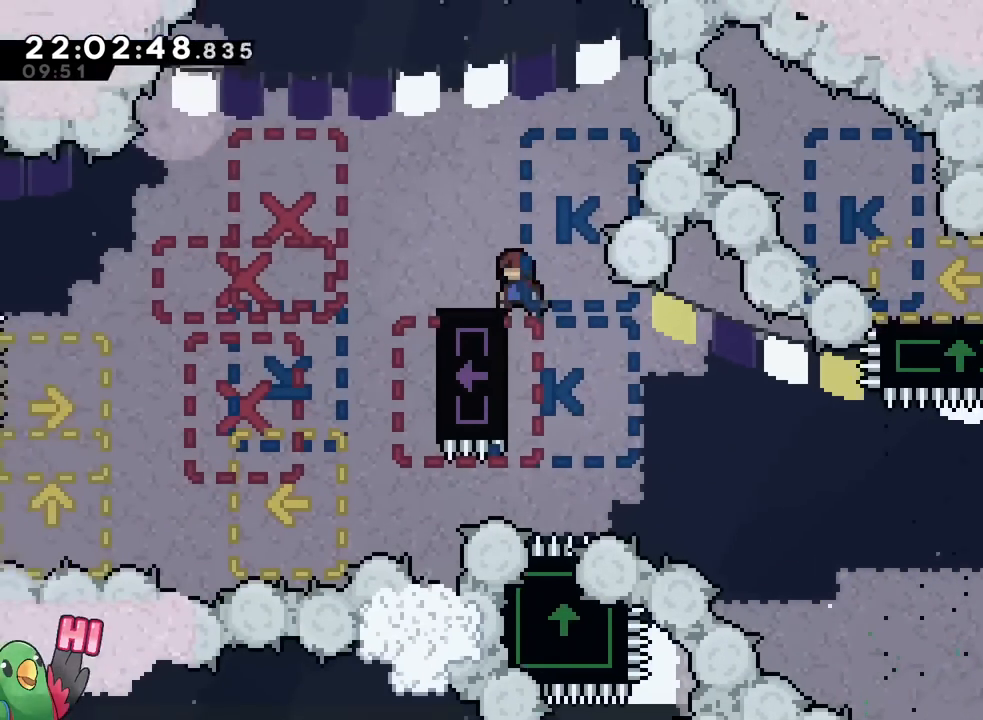
{"buttons": [], "left_stick": "center", "right_stick": "center"}
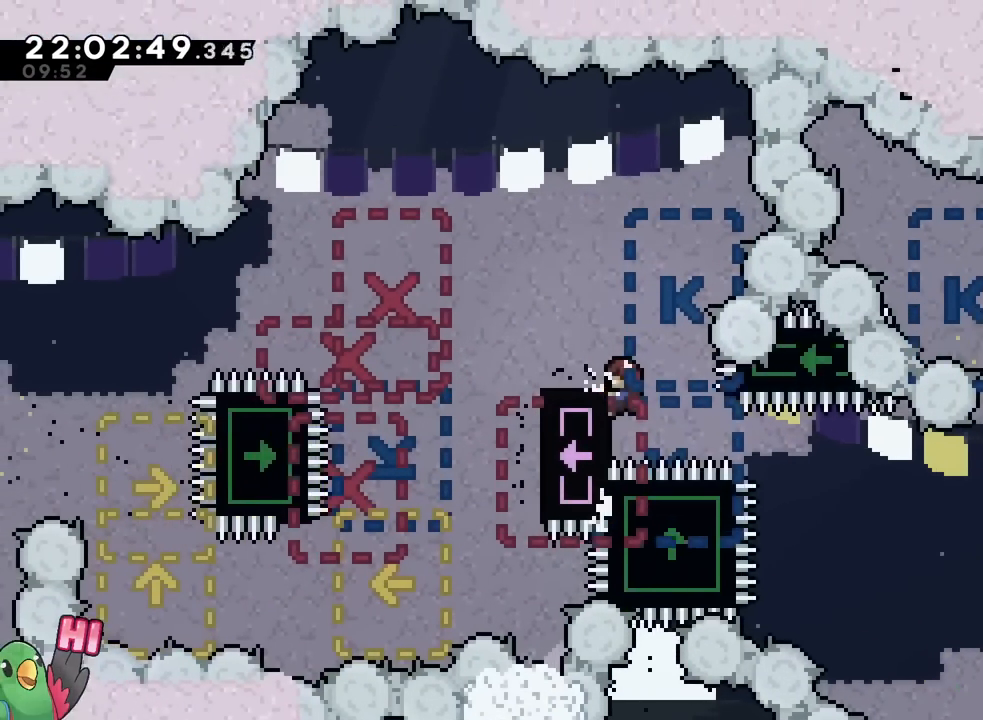
{"buttons": [], "left_stick": "center", "right_stick": "center", "events": [[167, "left_stick", "up-left"], [301, "left_stick", "center"]]}
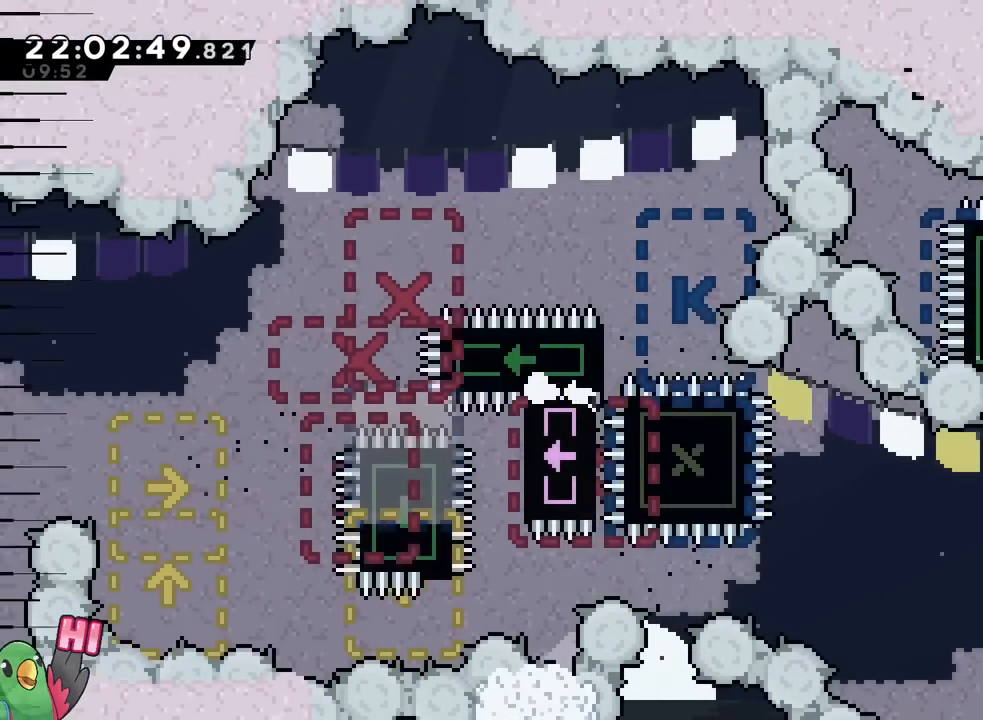
{"buttons": ["B"], "left_stick": "center", "right_stick": "center", "events": [[17, "B", "down"], [150, "B", "up"], [233, "B", "down"], [350, "B", "up"], [450, "B", "down"]]}
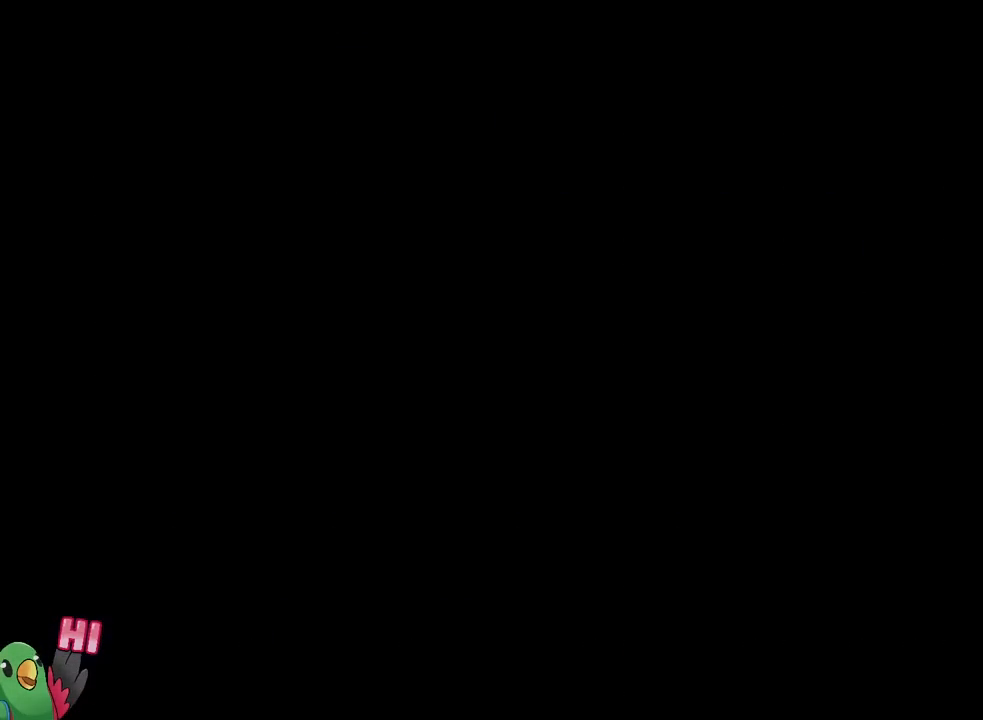
{"buttons": [], "left_stick": "center", "right_stick": "center", "events": [[134, "B", "up"], [217, "B", "down"], [351, "B", "up"], [434, "DPAD_DOWN", "down"], [484, "DPAD_DOWN", "up"]]}
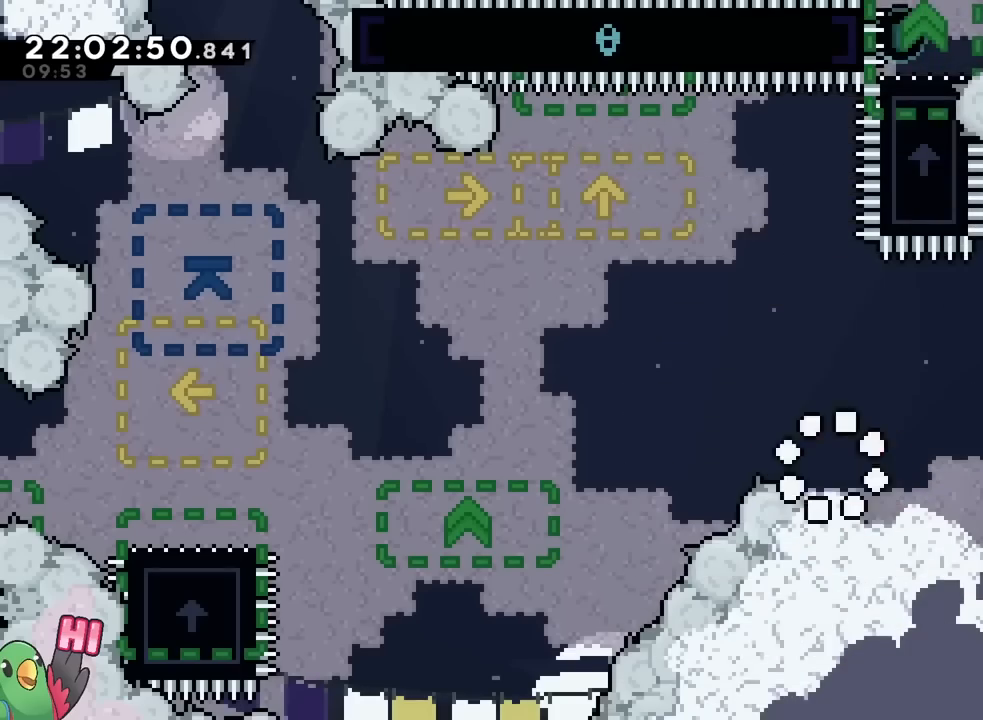
{"buttons": ["B", "Y"], "left_stick": "left", "right_stick": "center", "events": [[334, "left_stick", "left"], [434, "Y", "down"], [450, "B", "down"]]}
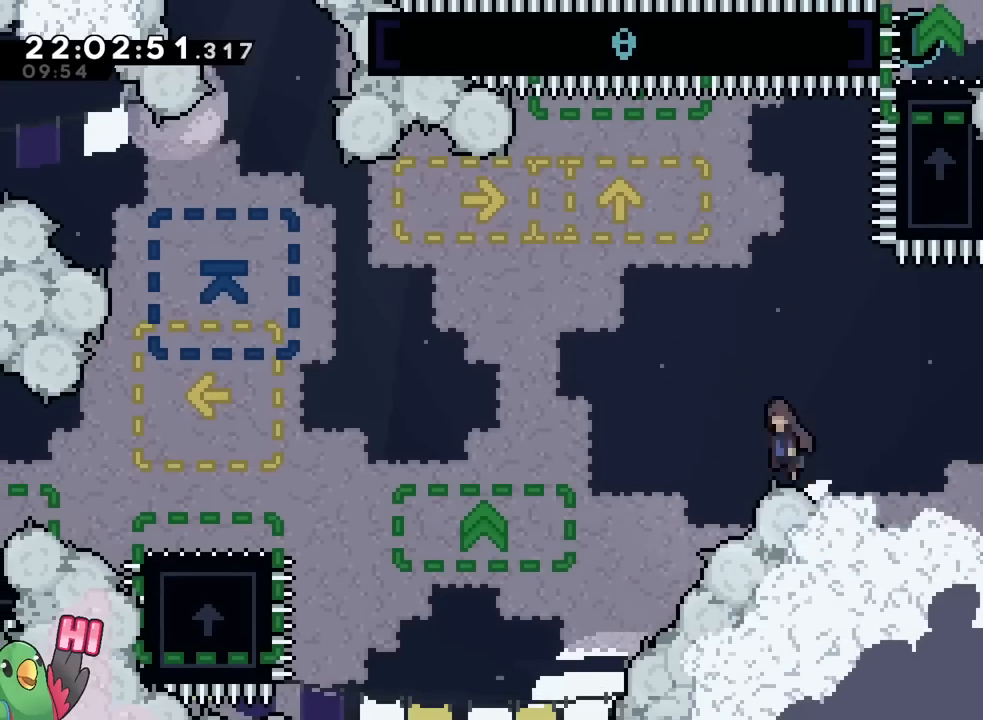
{"buttons": [], "left_stick": "left", "right_stick": "center", "events": [[367, "Y", "up"], [401, "B", "up"]]}
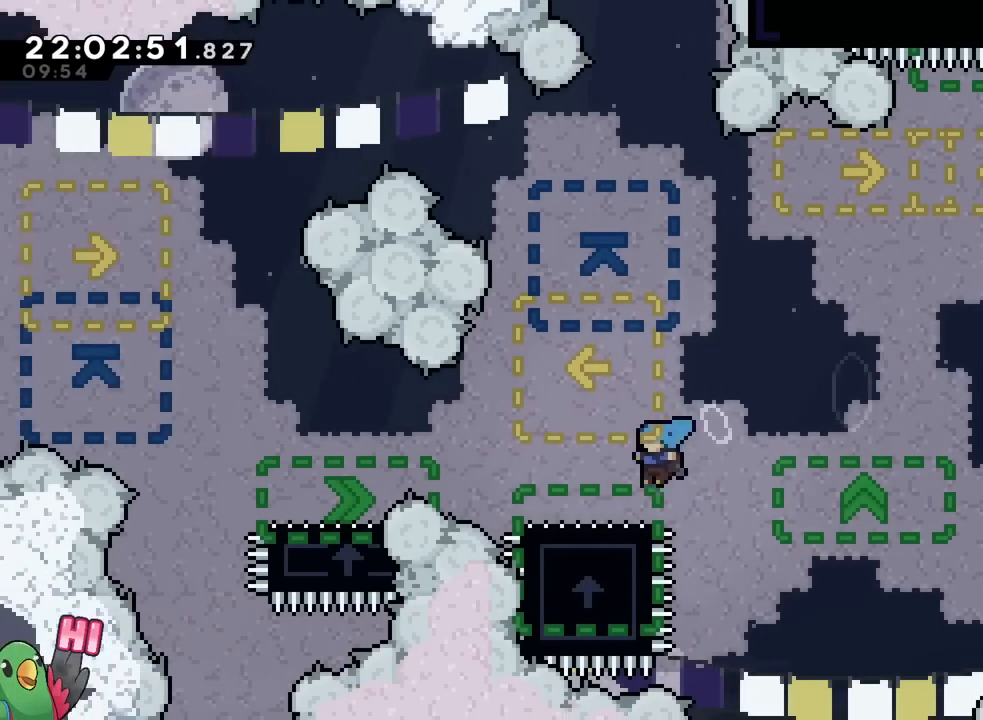
{"buttons": ["B"], "left_stick": "left", "right_stick": "center", "events": [[150, "Y", "down"], [167, "B", "down"], [267, "Y", "up"], [300, "B", "up"], [484, "B", "down"]]}
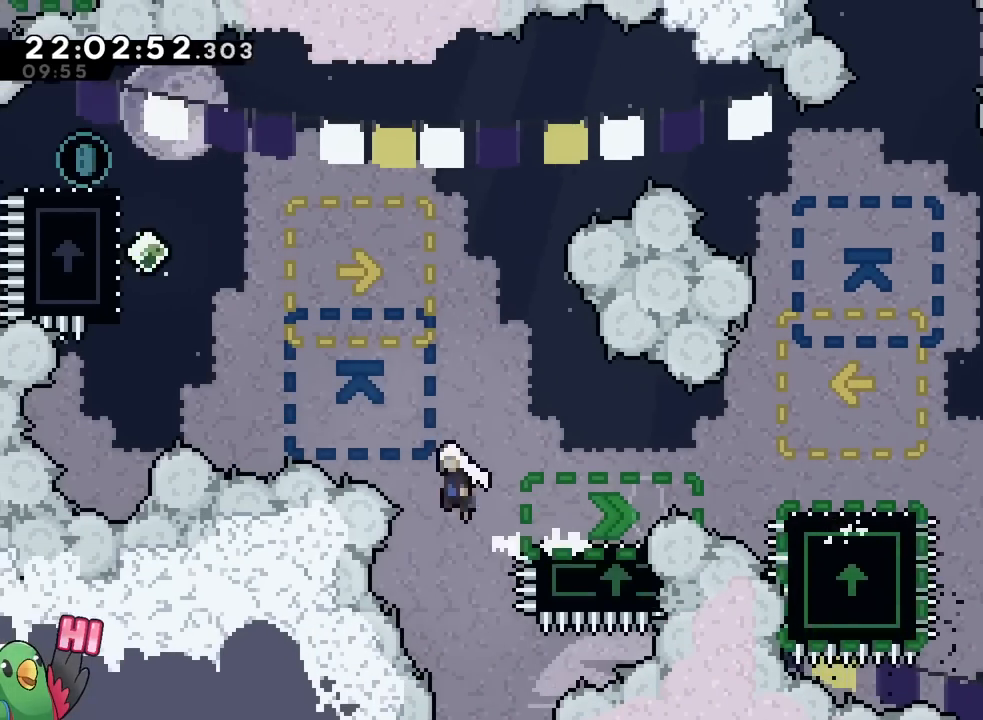
{"buttons": [], "left_stick": "down-left", "right_stick": "center", "events": [[251, "left_stick", "down-left"], [367, "Y", "down"], [501, "B", "up"], [501, "Y", "up"]]}
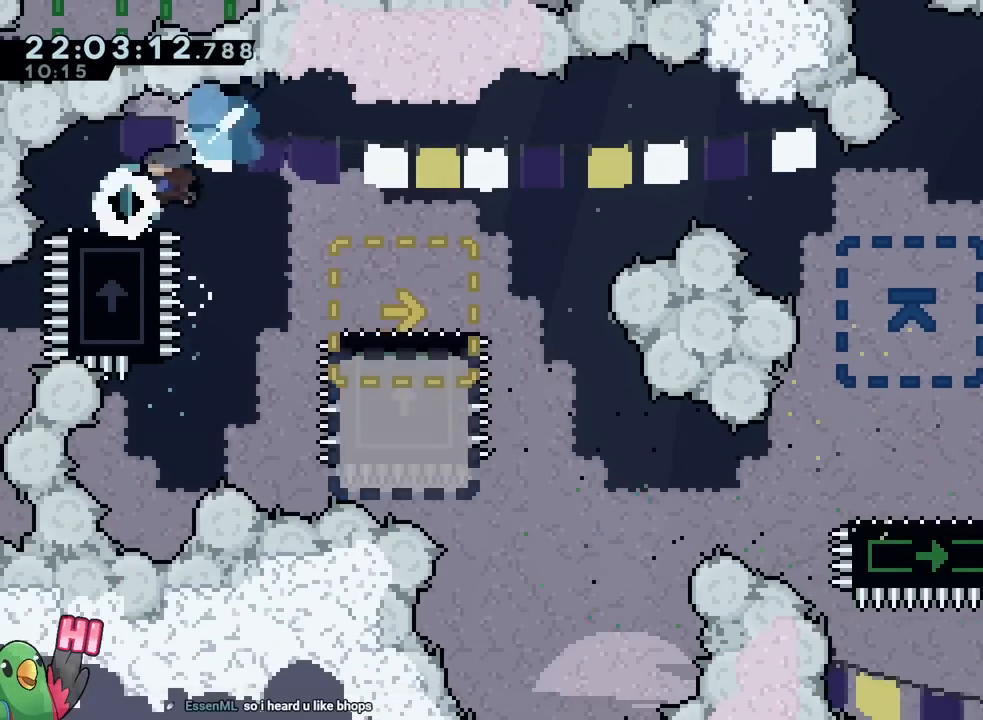
{"buttons": [], "left_stick": "right", "right_stick": "center", "events": [[83, "left_stick", "down-right"], [100, "B", "down"], [133, "left_stick", "right"], [167, "B", "up"], [384, "B", "down"], [450, "B", "up"]]}
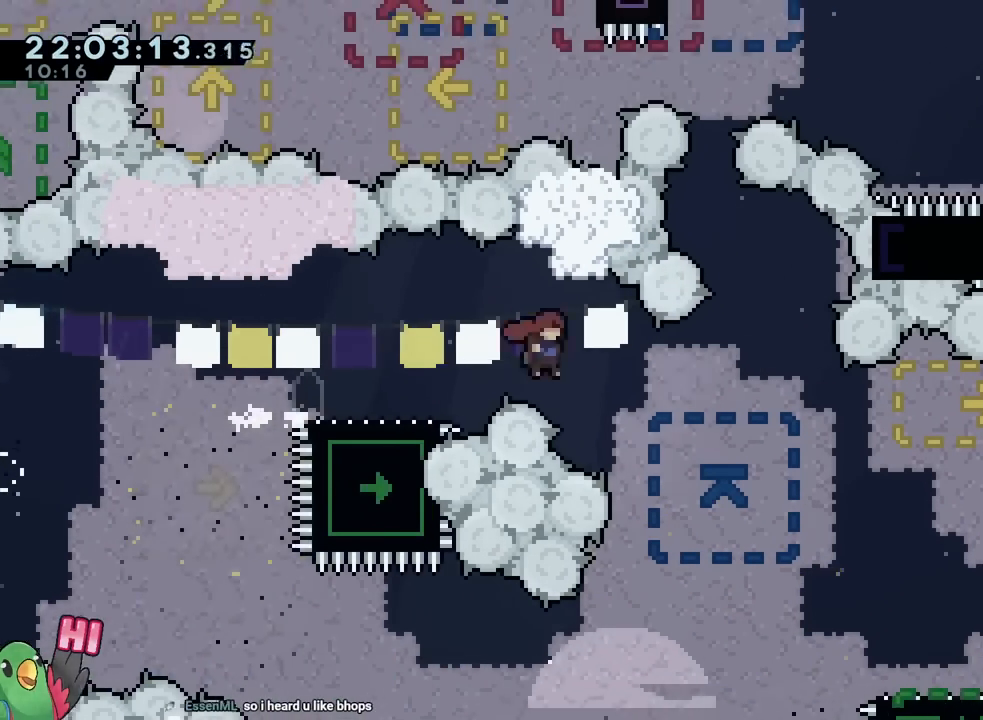
{"buttons": ["B"], "left_stick": "right", "right_stick": "center", "events": [[451, "B", "down"]]}
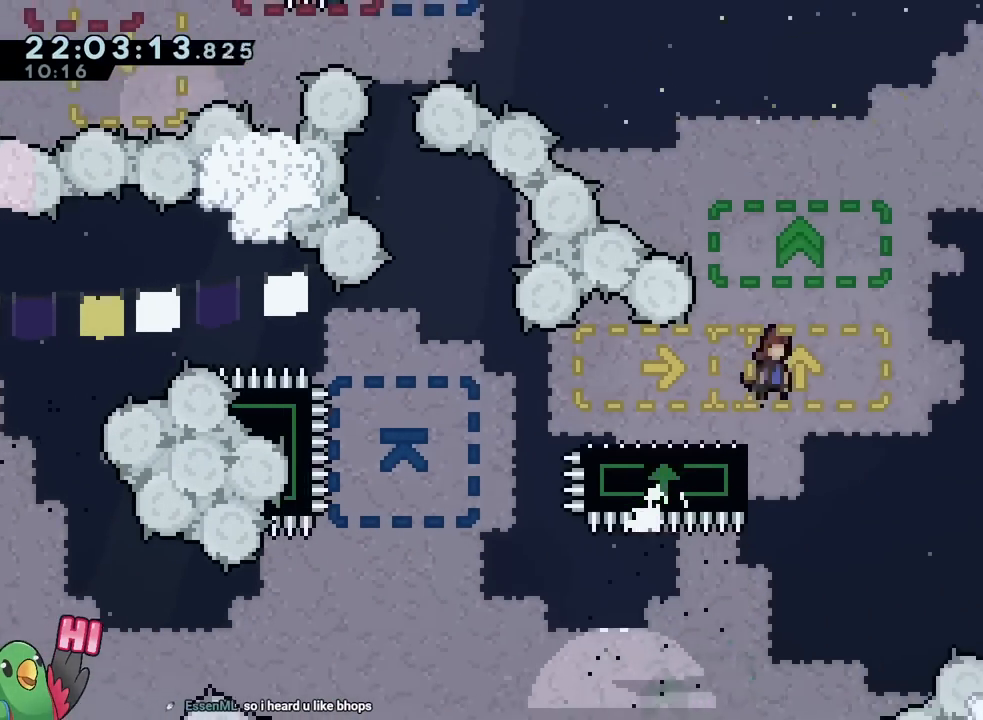
{"buttons": [], "left_stick": "down-right", "right_stick": "center", "events": [[284, "left_stick", "down-right"], [384, "Y", "down"], [500, "B", "up"], [500, "Y", "up"]]}
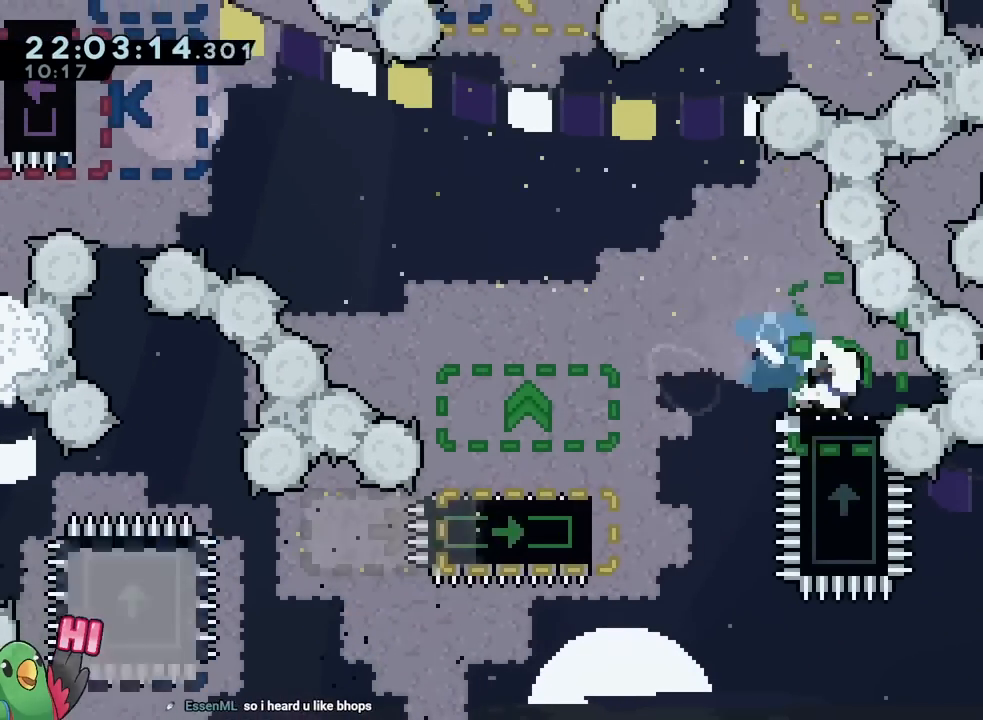
{"buttons": ["B"], "left_stick": "left", "right_stick": "center", "events": [[50, "left_stick", "left"], [84, "B", "down"], [201, "B", "up"], [384, "B", "down"]]}
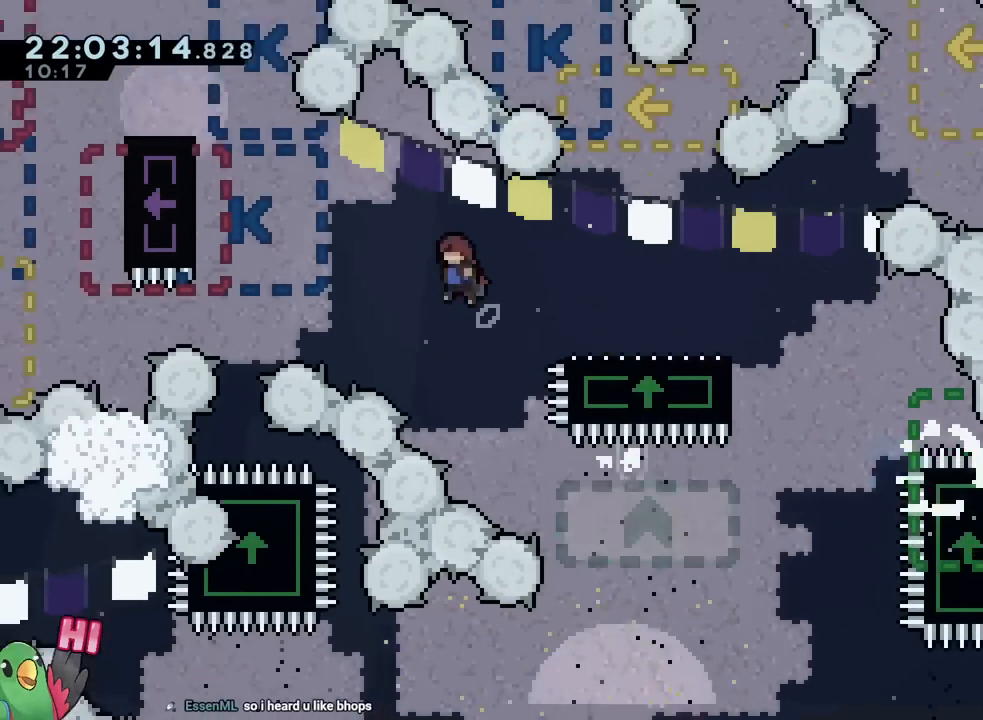
{"buttons": [], "left_stick": "left", "right_stick": "center", "events": [[233, "Y", "down"], [367, "Y", "up"], [384, "B", "up"]]}